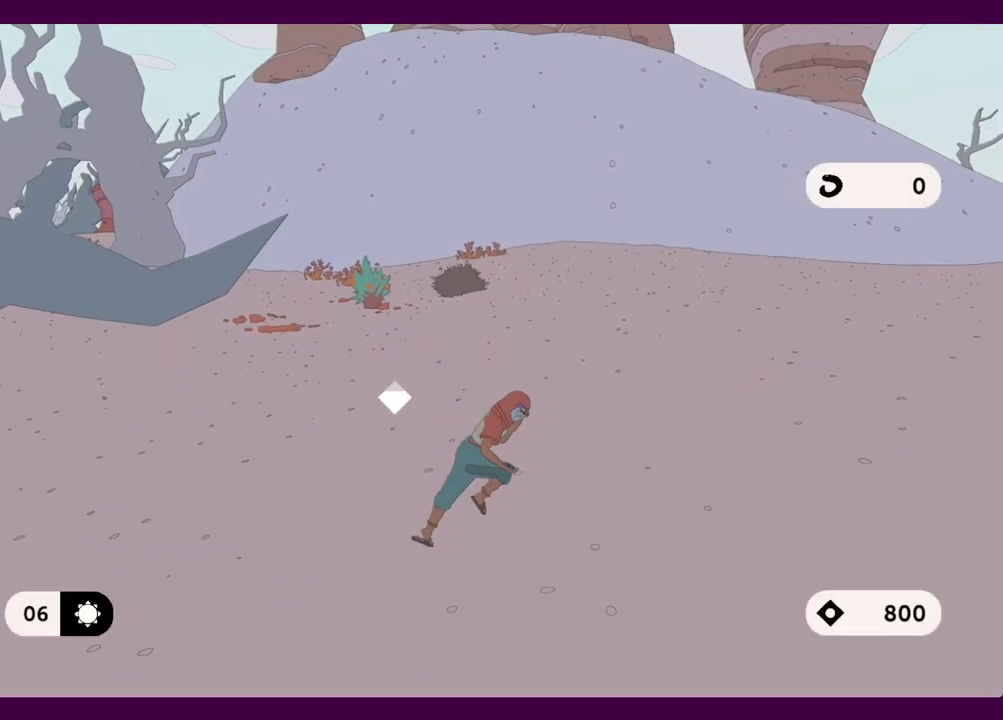
Gameplay with keyboard and mouse; each line is a JSON object with the keys and mouse buttons held at the frame after it. "events" lists presses ("down") and releases ("up") of "1", "2", "3", "4", "5", "a", "alt", "c", "ctrl", "d", "e", "f", "q", "r", "s", "shift", "space", "v", "w", "x", "z", "mouse_left", "mouse_middle", "mouse_right", "mouse_wheel_up" and "mouse_wheel_down" between this image and that frame as [ms after this image, input, new state], when the widget could be followed in between. "mouse_left", "mouse_middle", "mouse_right", "mouse_wheel_up", "mouse_wheel_down" = the "left", "middle", "right", "wheel_up", "wheel_down" buttons of the "mouse" list. No other keys are recorded. Mouse movement is not recorded.
{"keys": ["d", "q"], "mouse": [], "events": [[350, "q", "down"]]}
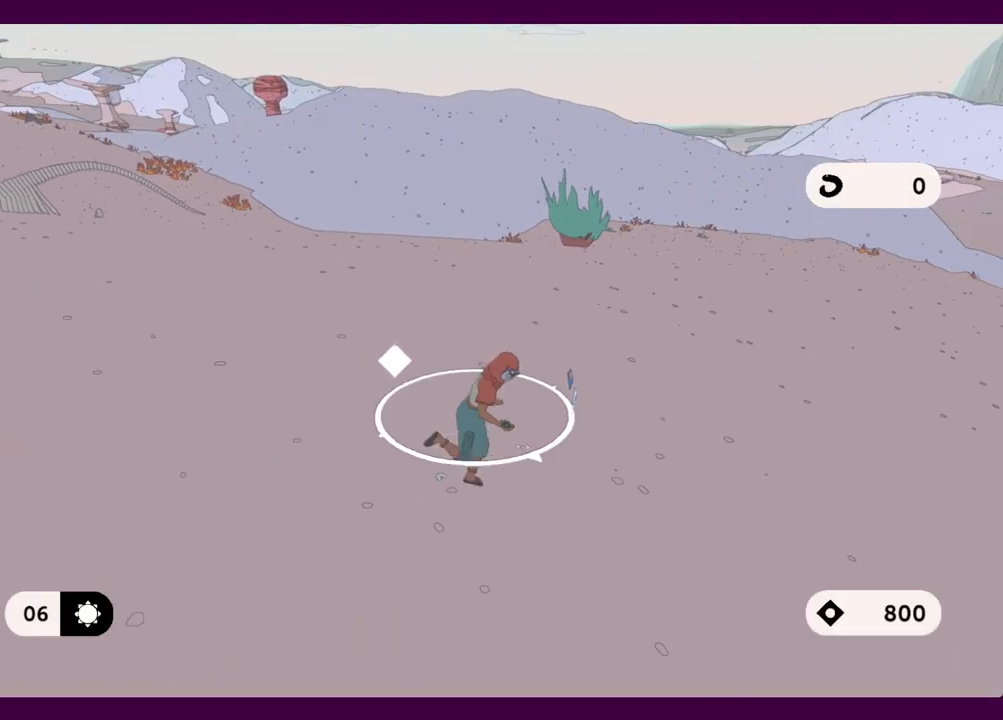
{"keys": ["q", "w"], "mouse": [], "events": [[184, "w", "down"], [234, "d", "up"]]}
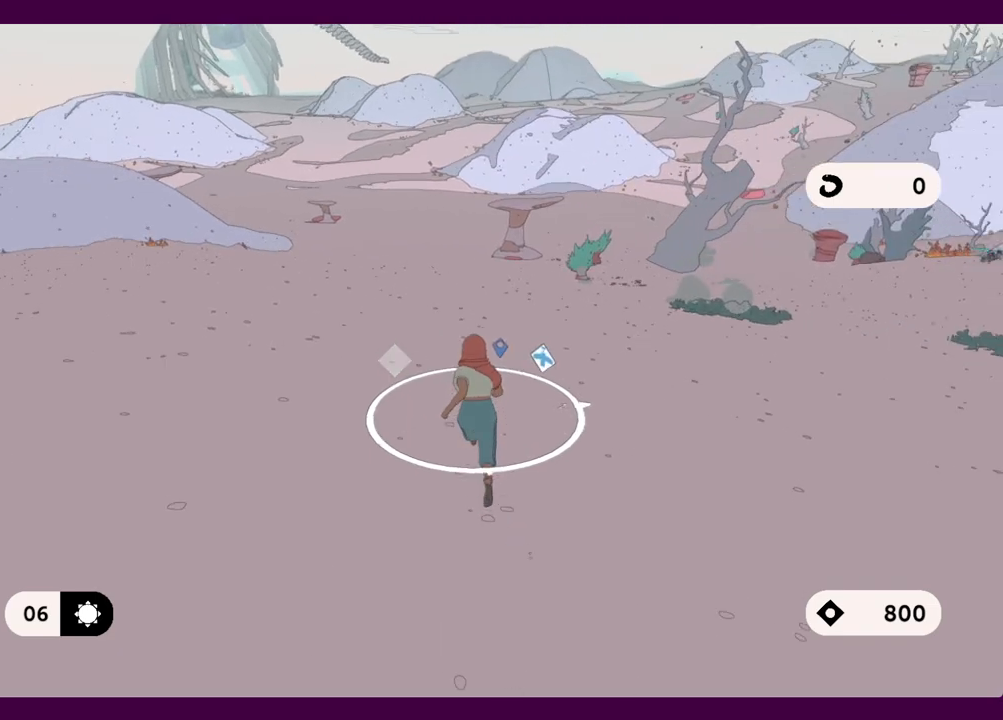
{"keys": ["w"], "mouse": [], "events": [[250, "q", "up"]]}
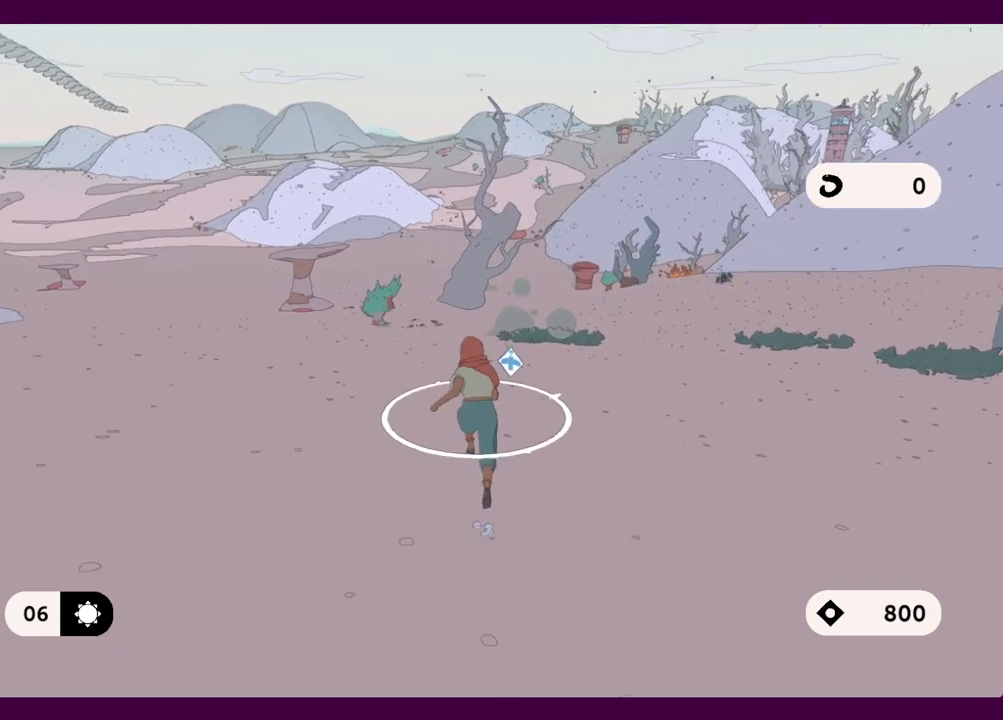
{"keys": [], "mouse": [], "events": [[67, "1", "down"], [167, "1", "up"], [217, "e", "down"], [217, "w", "up"], [400, "e", "up"]]}
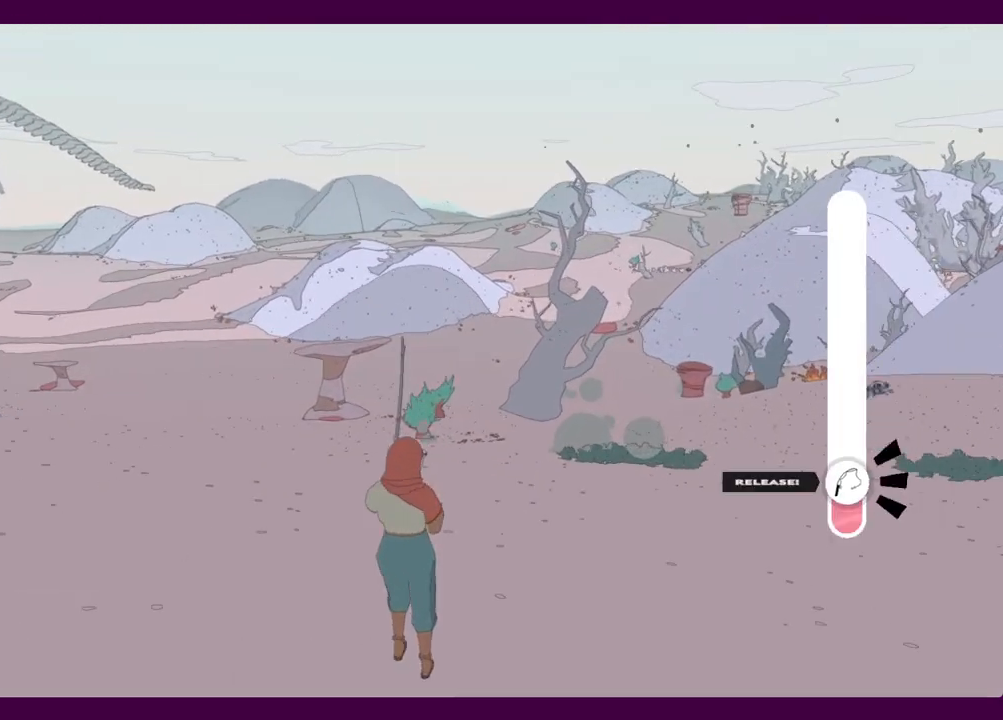
{"keys": [], "mouse": [], "events": []}
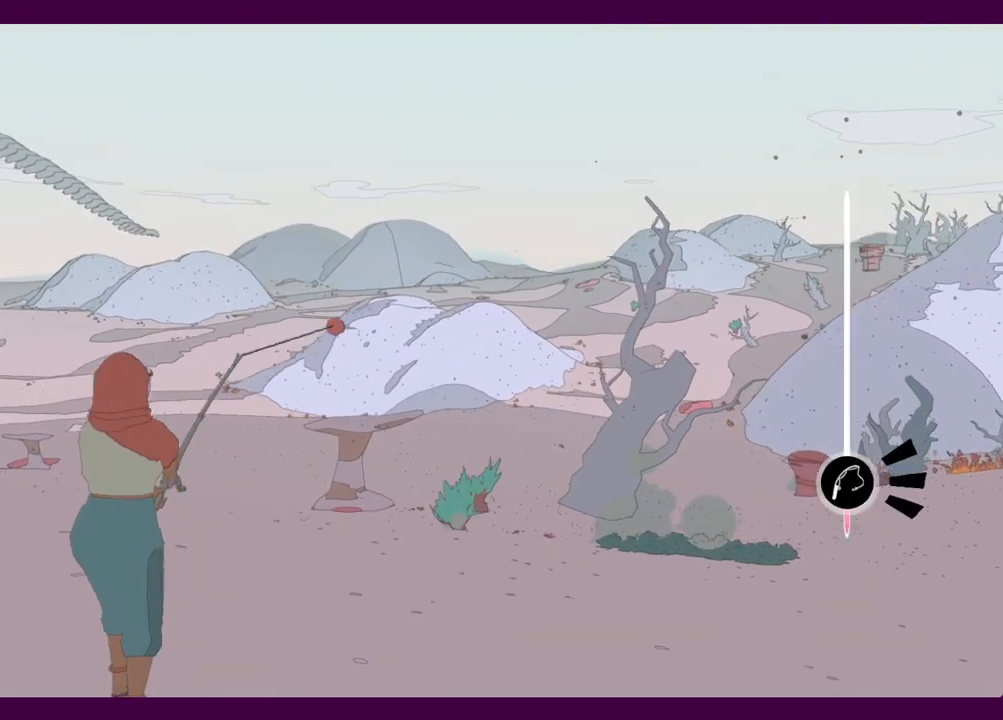
{"keys": [], "mouse": [], "events": []}
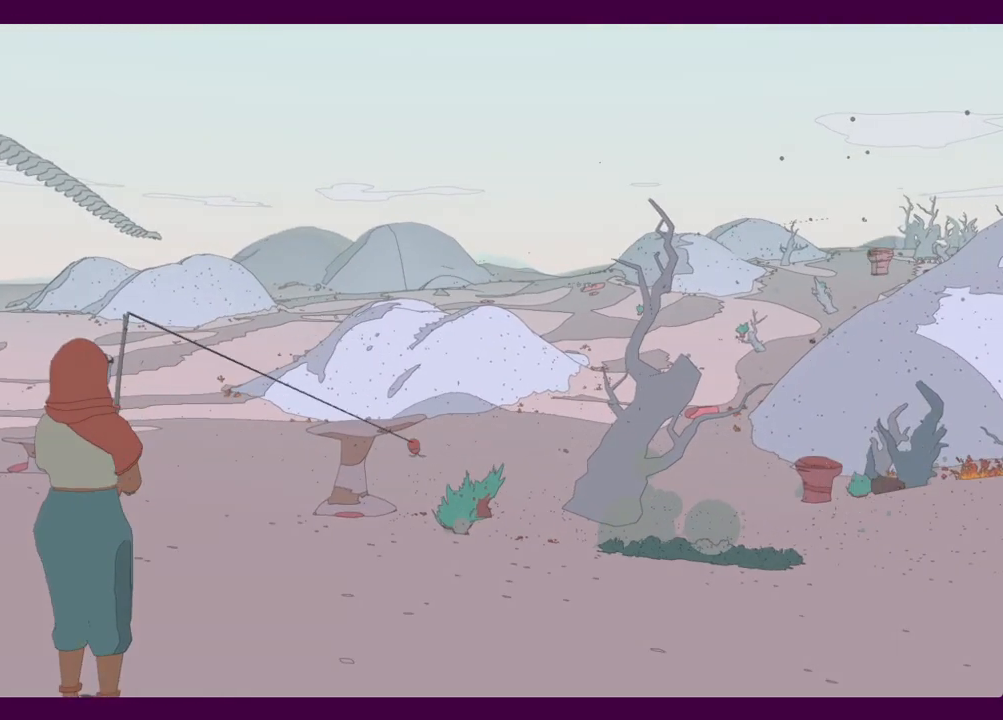
{"keys": [], "mouse": [], "events": []}
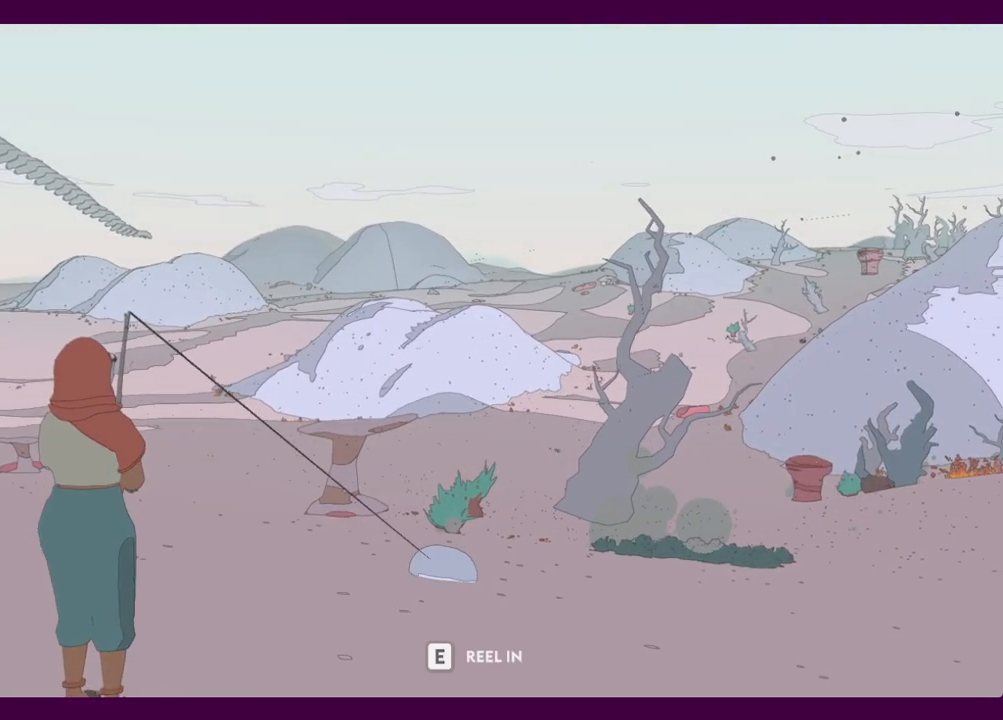
{"keys": [], "mouse": [], "events": []}
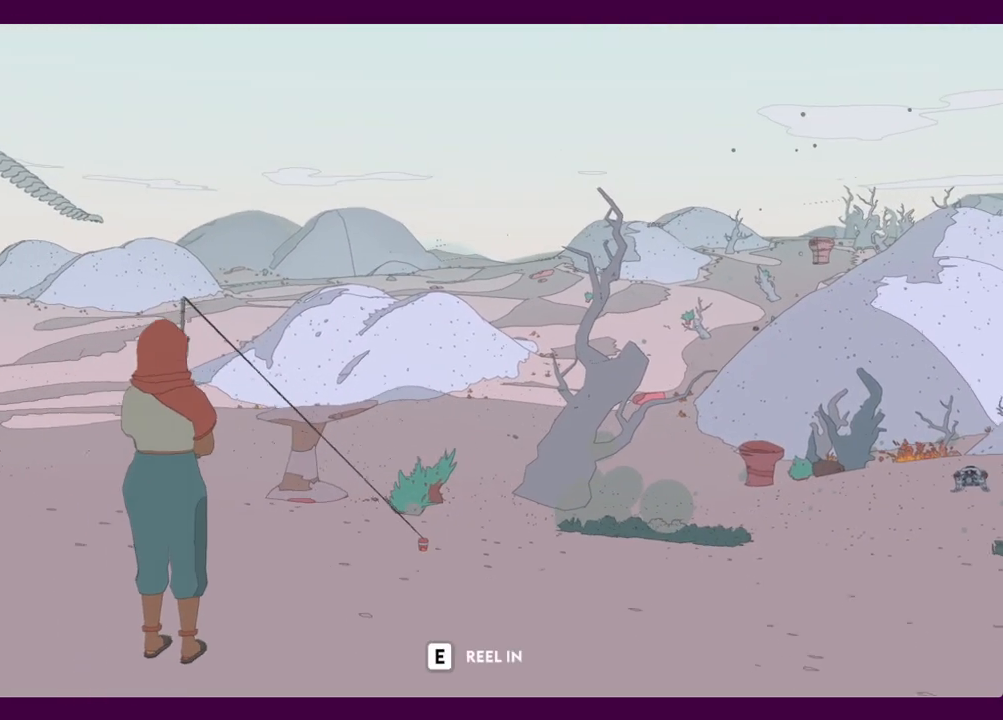
{"keys": [], "mouse": [], "events": []}
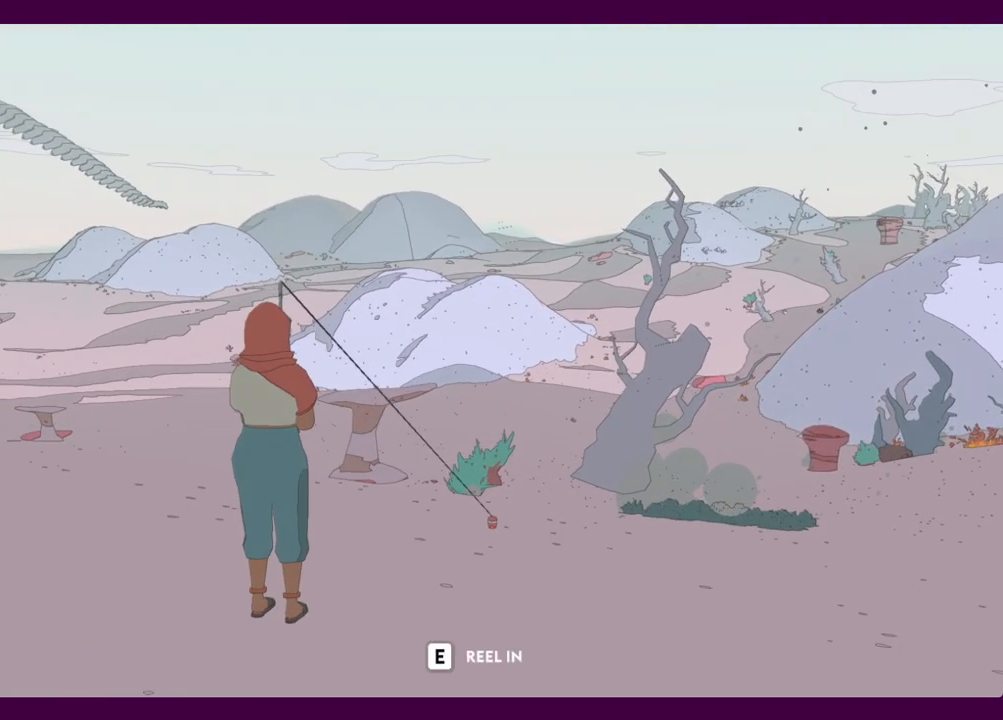
{"keys": [], "mouse": [], "events": []}
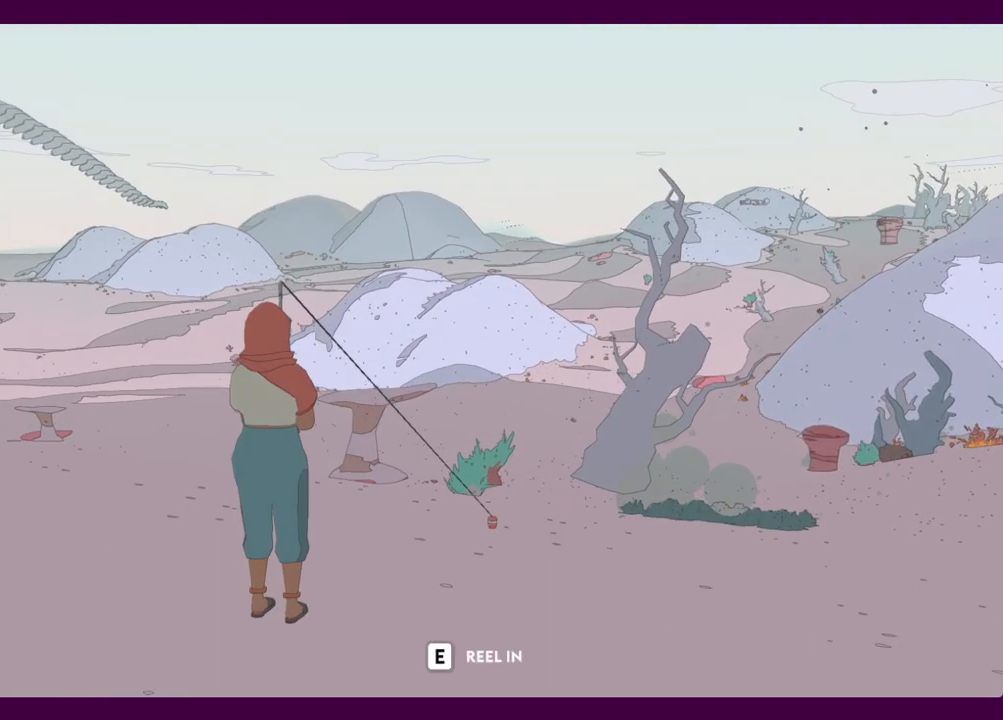
{"keys": [], "mouse": [], "events": []}
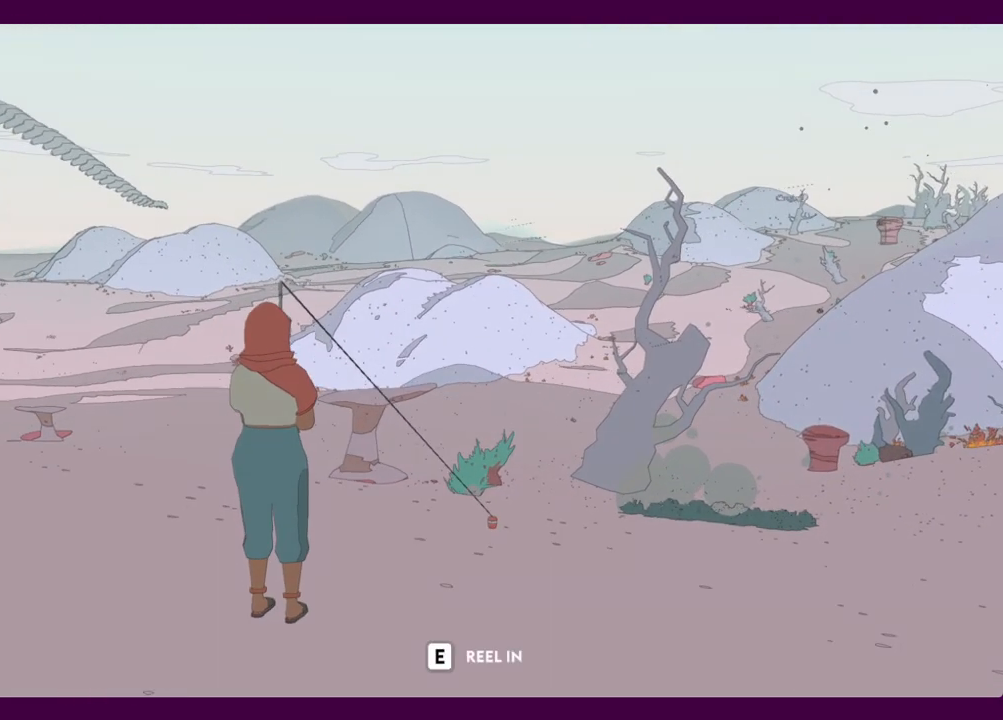
{"keys": [], "mouse": [], "events": []}
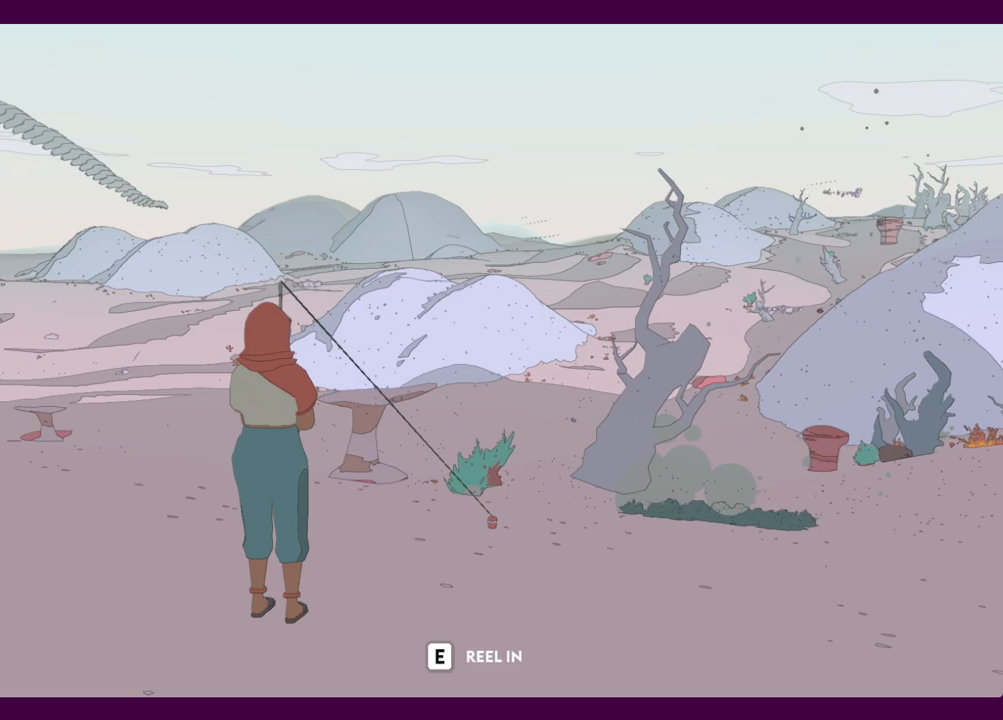
{"keys": [], "mouse": [], "events": [[250, "e", "down"], [334, "e", "up"]]}
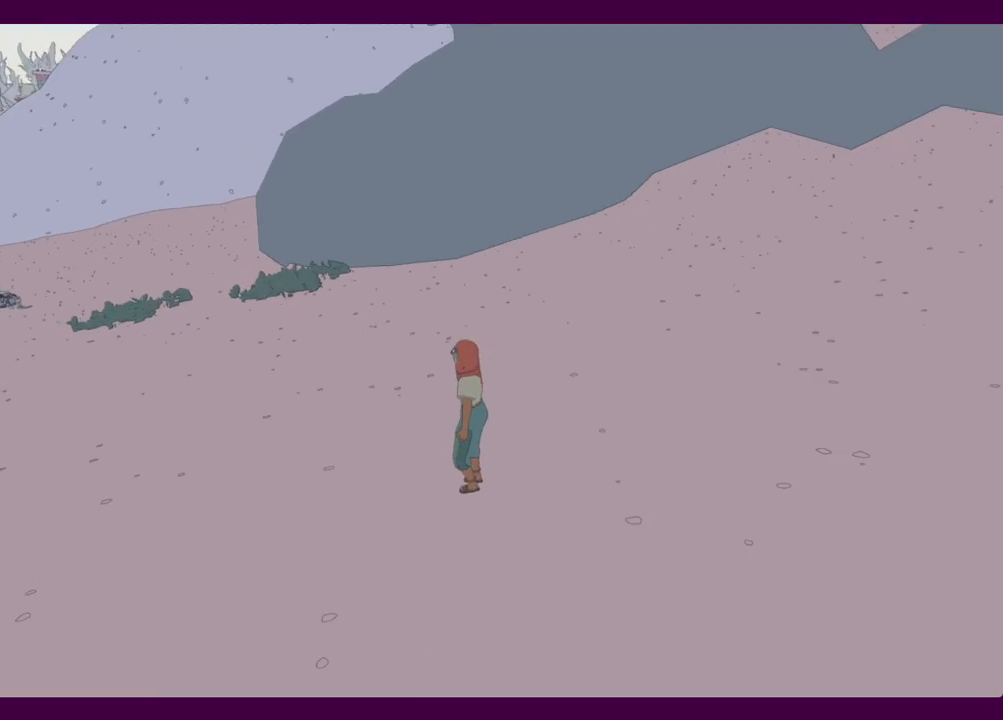
{"keys": ["shift", "w"], "mouse": [], "events": [[17, "w", "down"], [400, "shift", "down"]]}
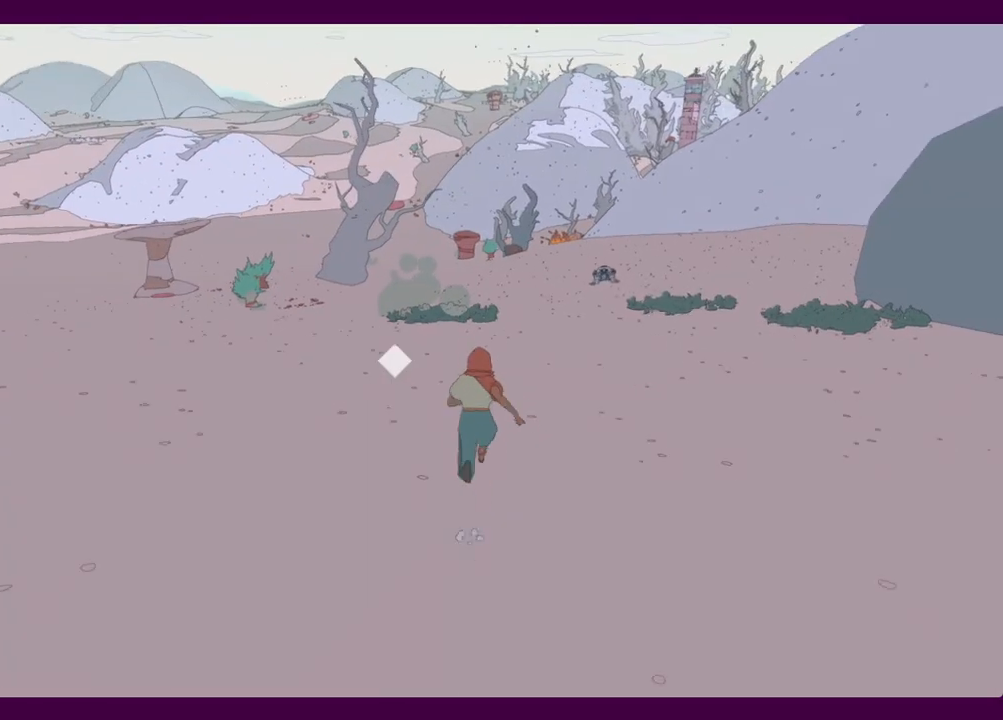
{"keys": ["shift", "w"], "mouse": [], "events": []}
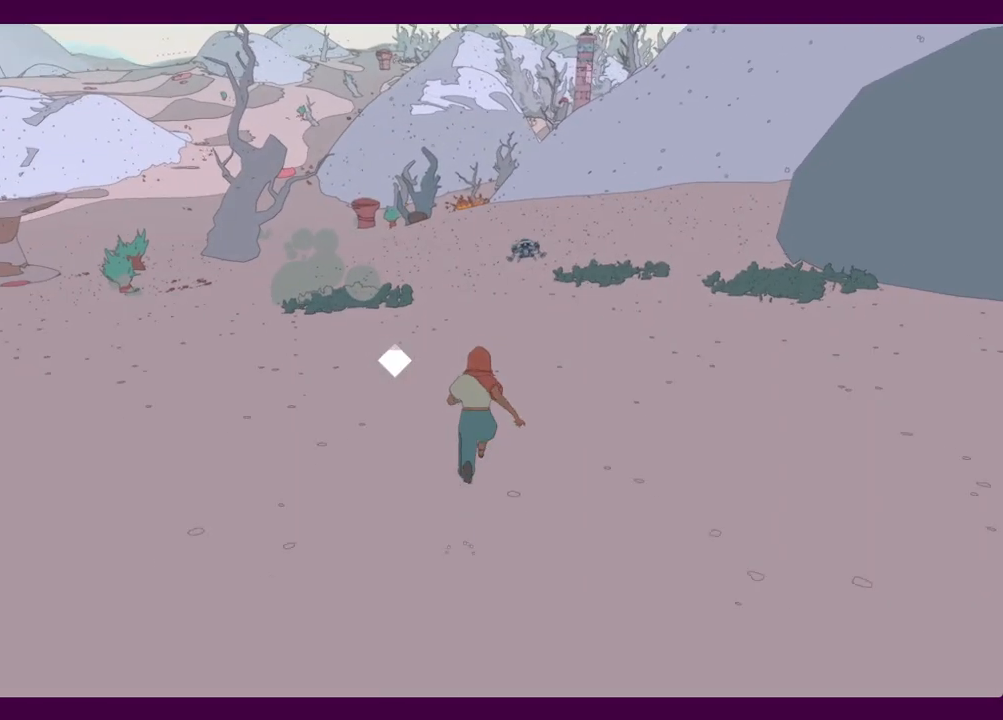
{"keys": ["shift", "w"], "mouse": [], "events": []}
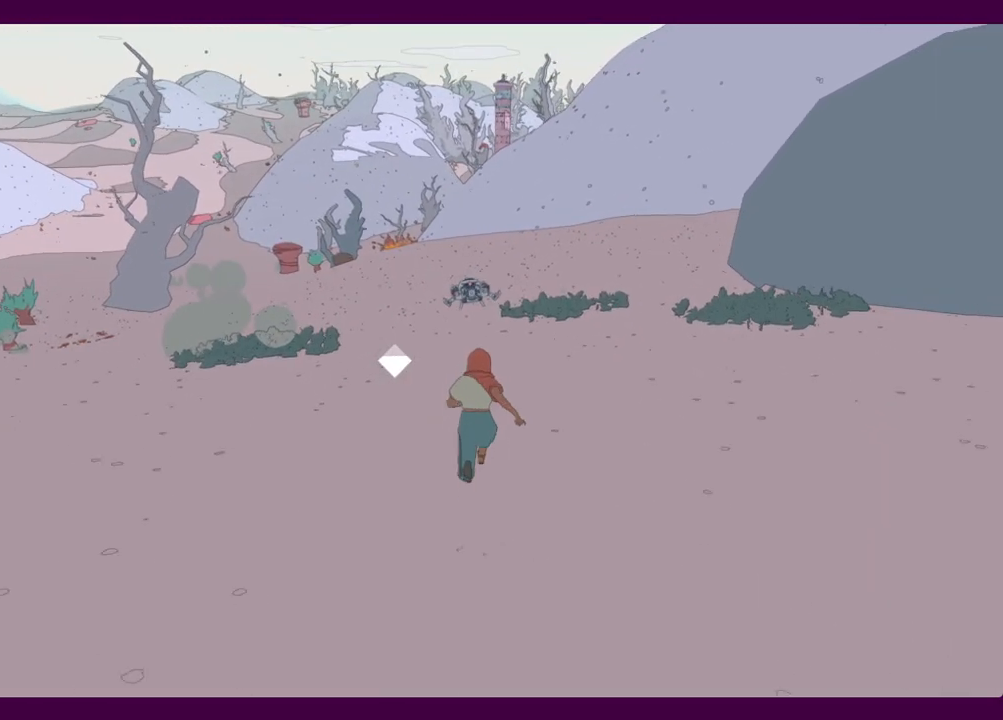
{"keys": ["w"], "mouse": [], "events": [[484, "shift", "up"]]}
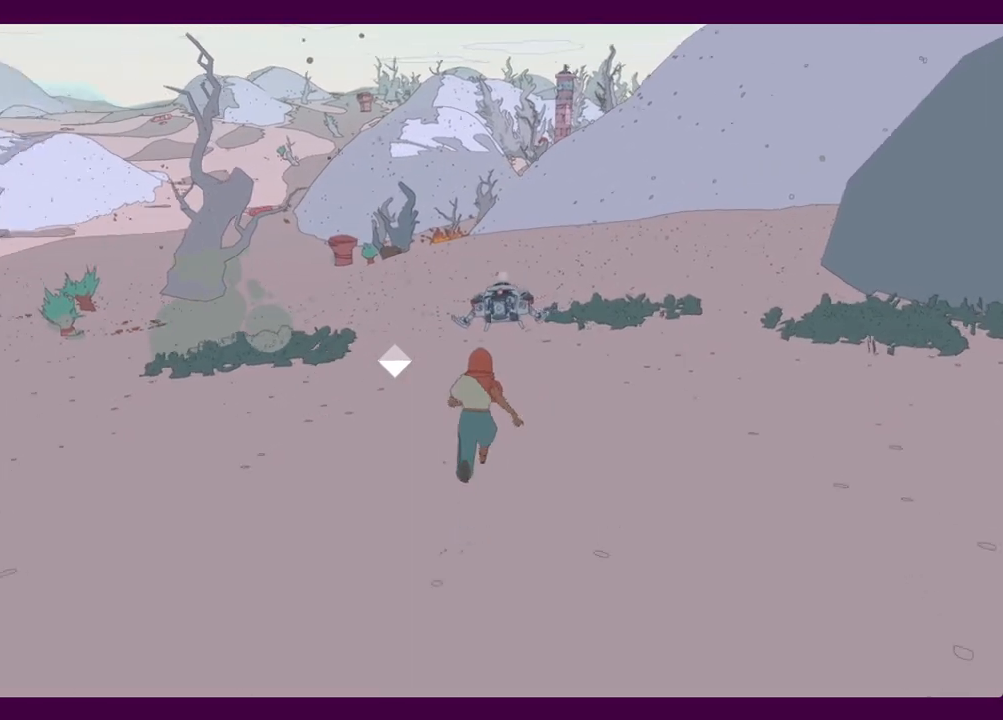
{"keys": [], "mouse": [], "events": [[467, "w", "up"]]}
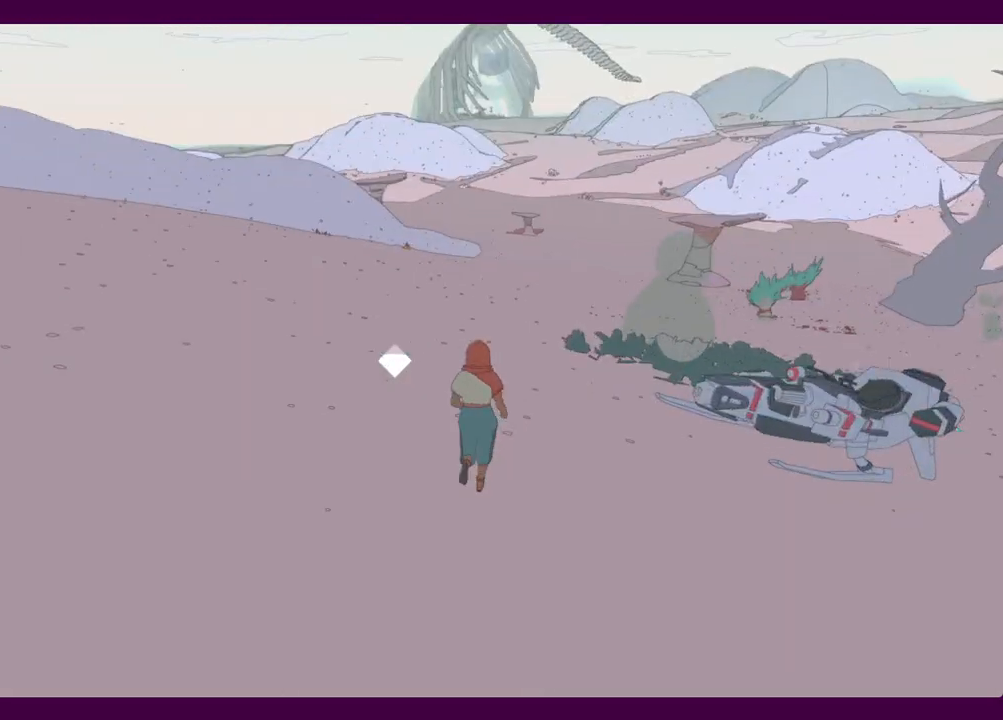
{"keys": [], "mouse": [], "events": [[50, "1", "down"], [150, "1", "up"], [234, "e", "down"], [334, "e", "up"]]}